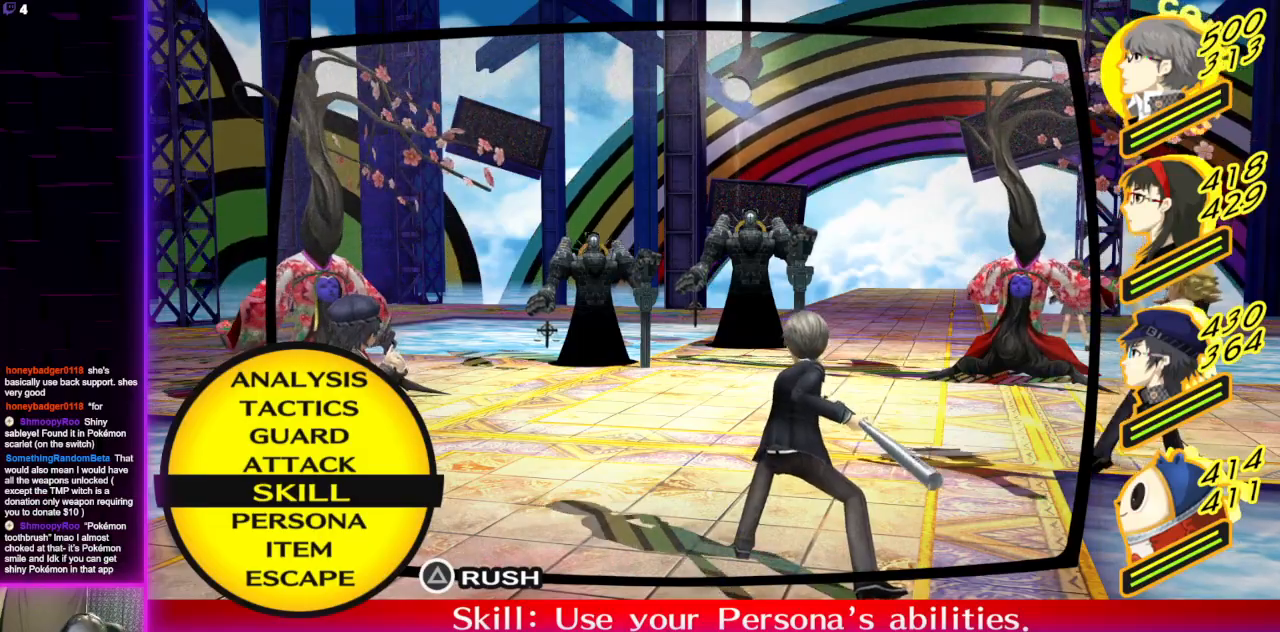
Gameplay with a controller (Xbox layout); each line is a JSON object with the inputs held at the frame after it. "events" lists button and stick changes between this image and that frame as [ms after this image, input, new state], when the widget could be followed in between.
{"buttons": [], "left_stick": "center", "right_stick": "center", "events": [[66, "L1", "down"], [233, "L1", "up"], [433, "A", "down"], [467, "A", "up"]]}
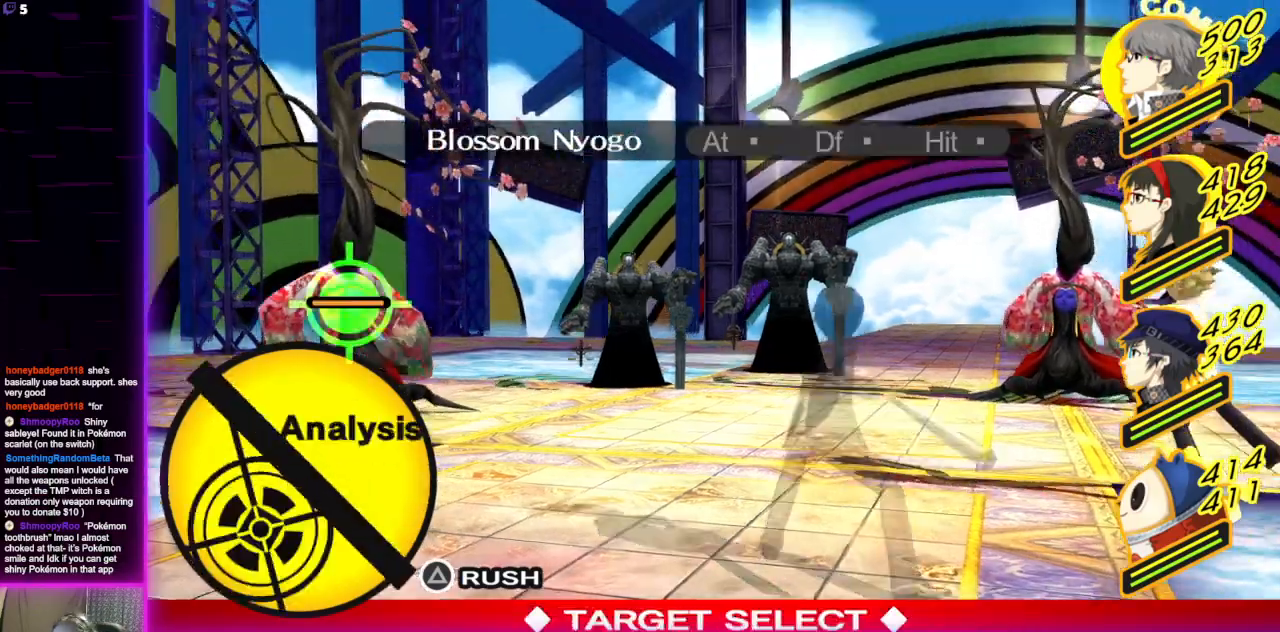
{"buttons": [], "left_stick": "center", "right_stick": "center", "events": []}
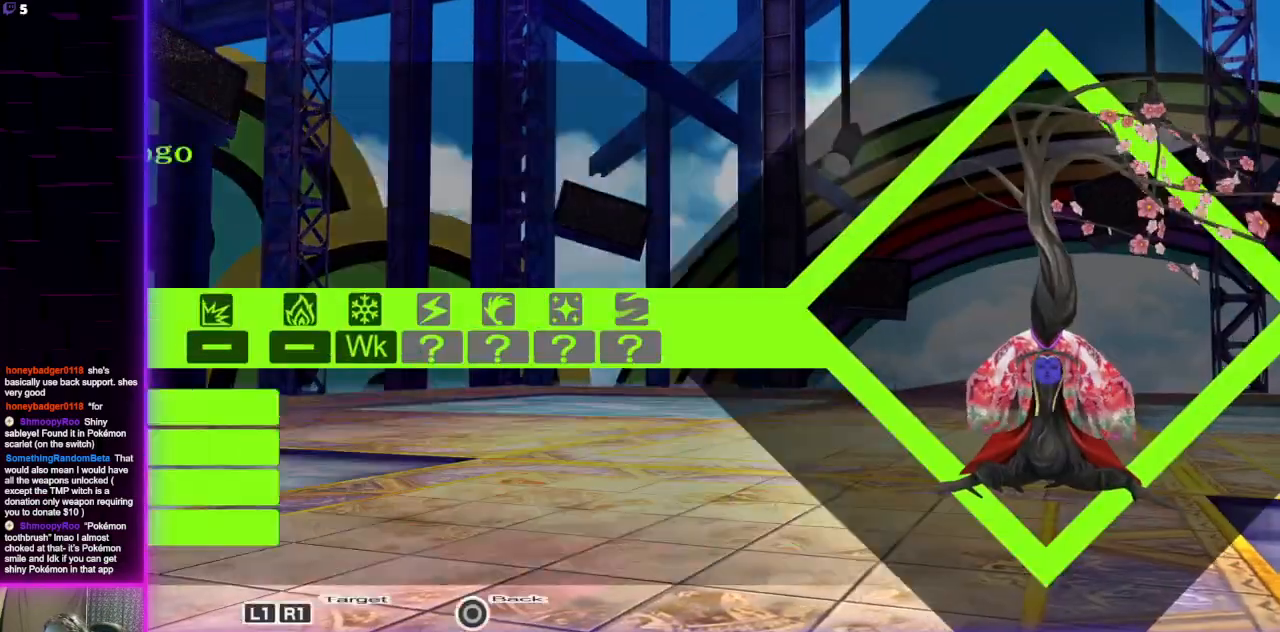
{"buttons": ["R2"], "left_stick": "center", "right_stick": "center", "events": [[233, "B", "down"], [367, "B", "up"], [433, "R2", "down"]]}
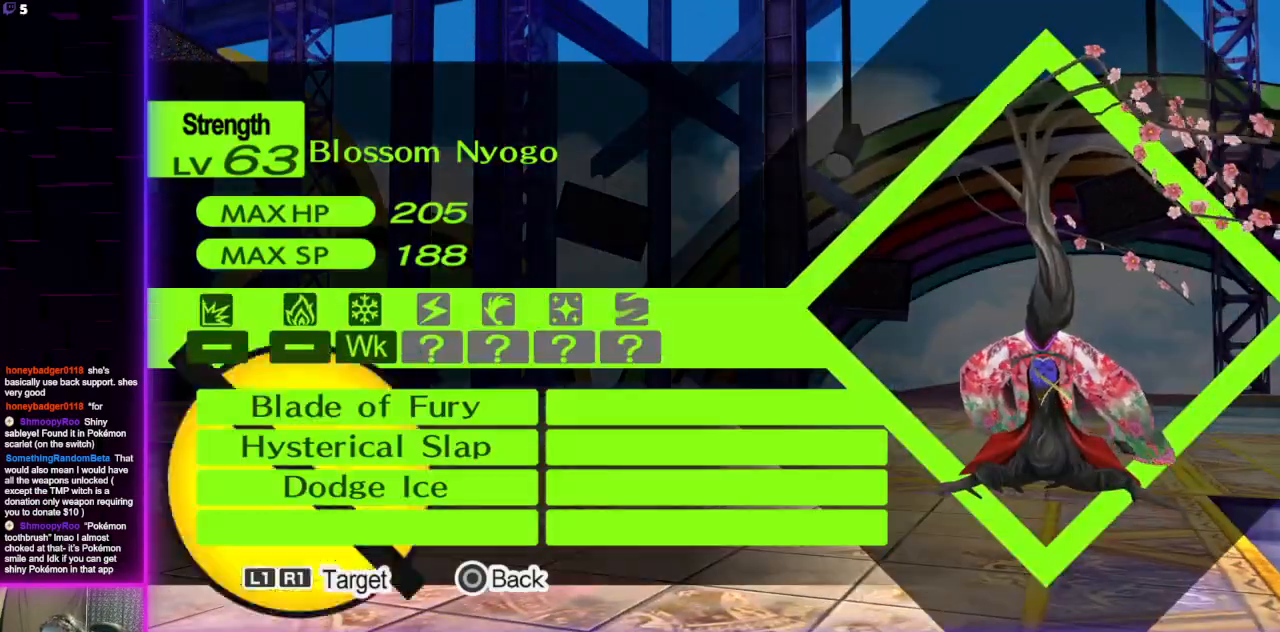
{"buttons": [], "left_stick": "center", "right_stick": "center", "events": [[67, "R2", "up"]]}
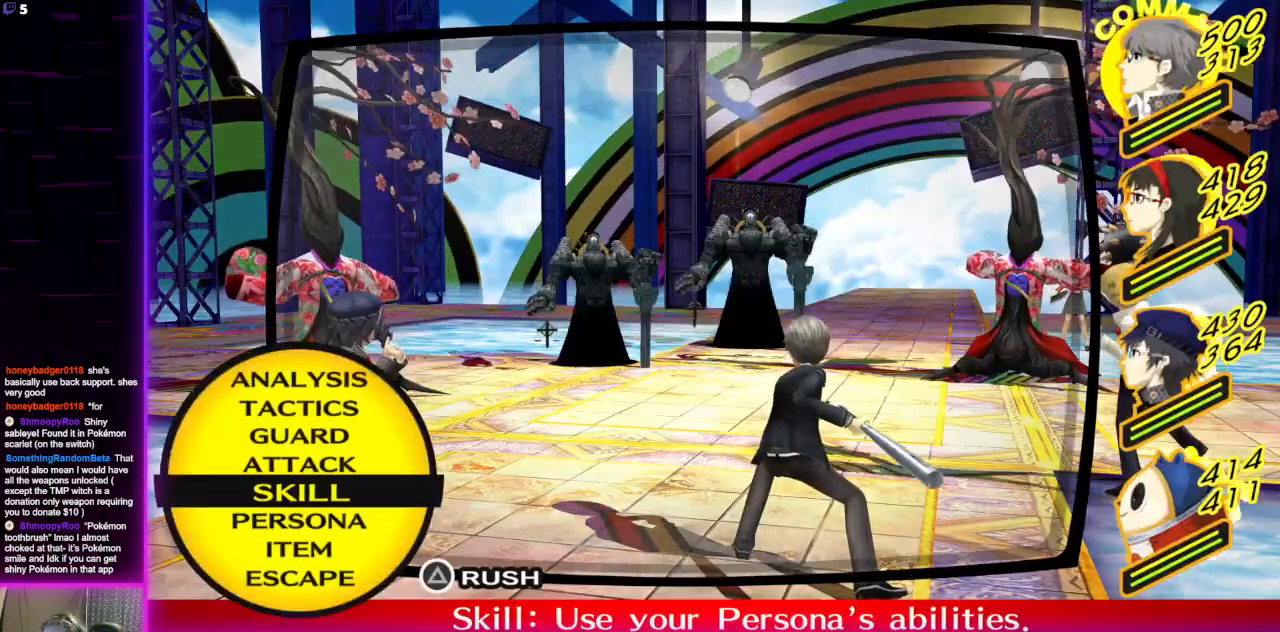
{"buttons": [], "left_stick": "center", "right_stick": "center", "events": [[33, "L1", "down"], [166, "L1", "up"], [200, "DPAD_RIGHT", "down"], [333, "DPAD_RIGHT", "up"]]}
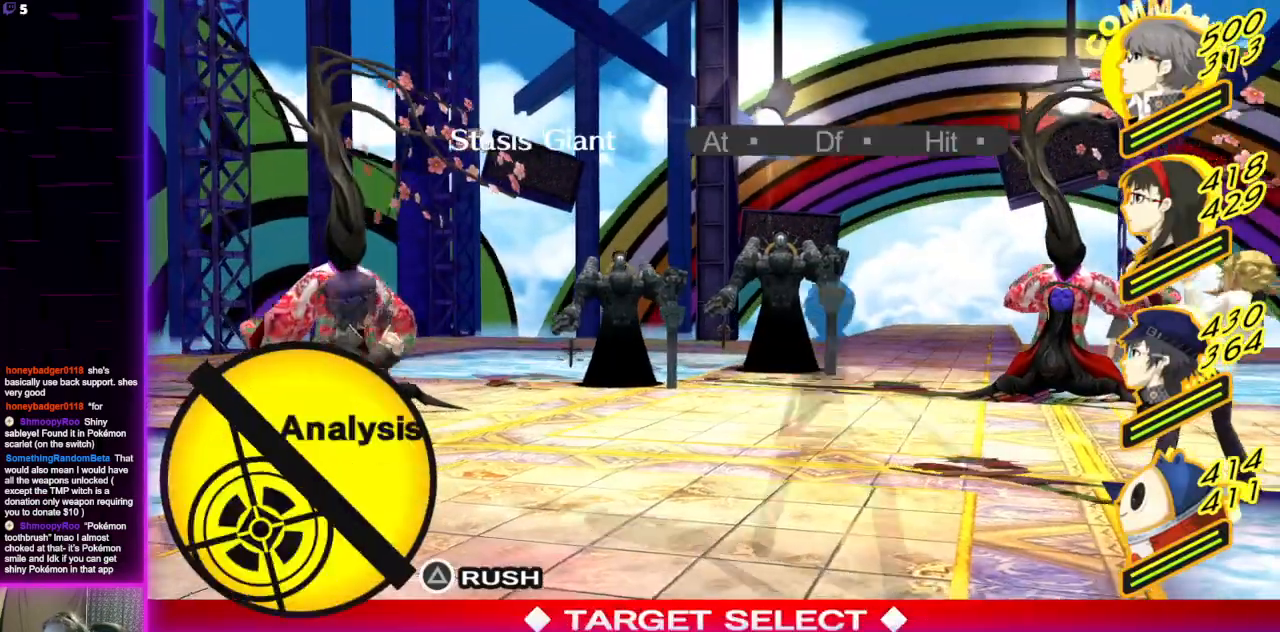
{"buttons": [], "left_stick": "center", "right_stick": "center", "events": [[167, "A", "down"], [200, "A", "up"]]}
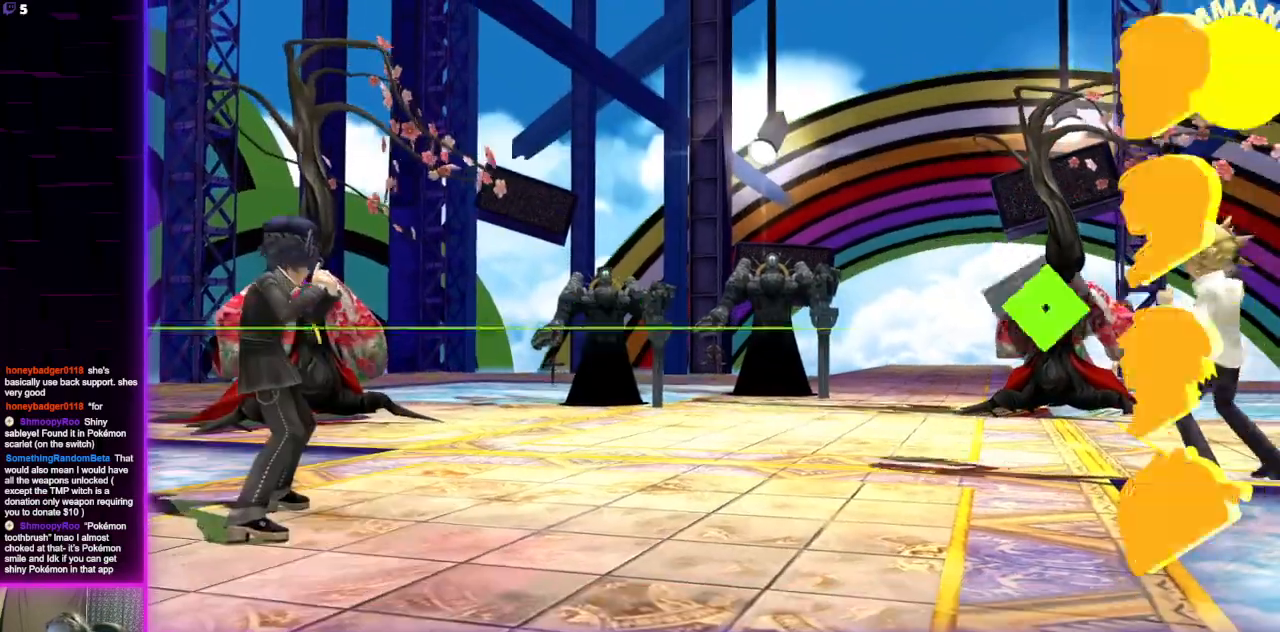
{"buttons": [], "left_stick": "center", "right_stick": "center", "events": []}
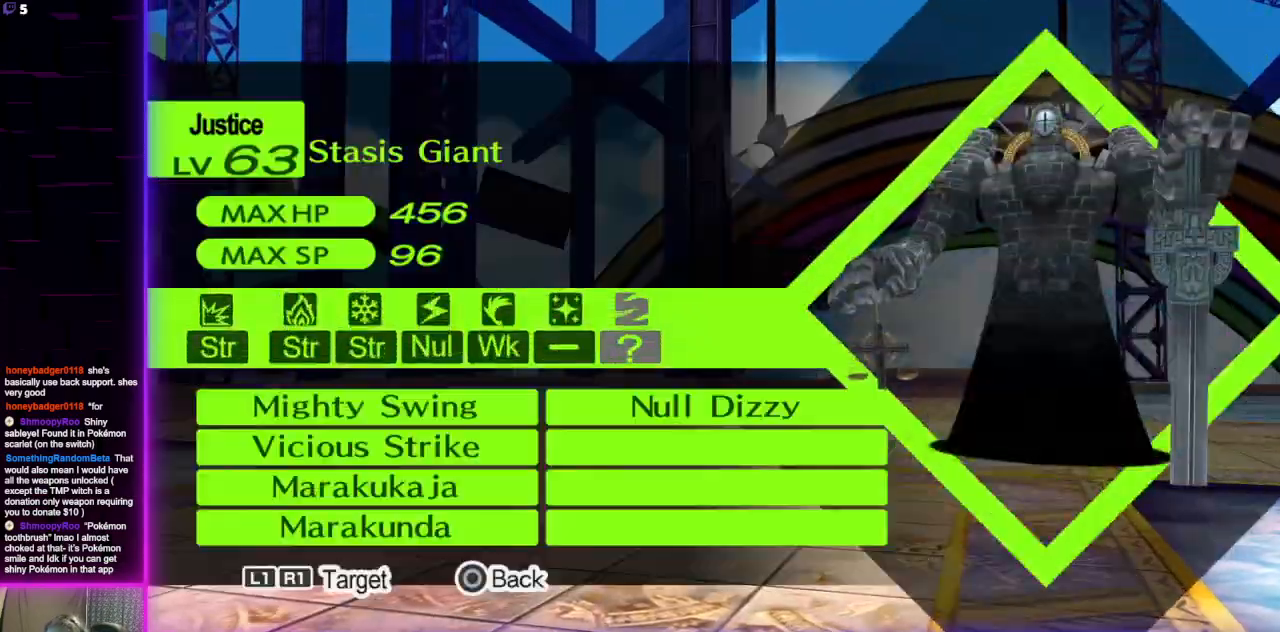
{"buttons": [], "left_stick": "center", "right_stick": "center", "events": []}
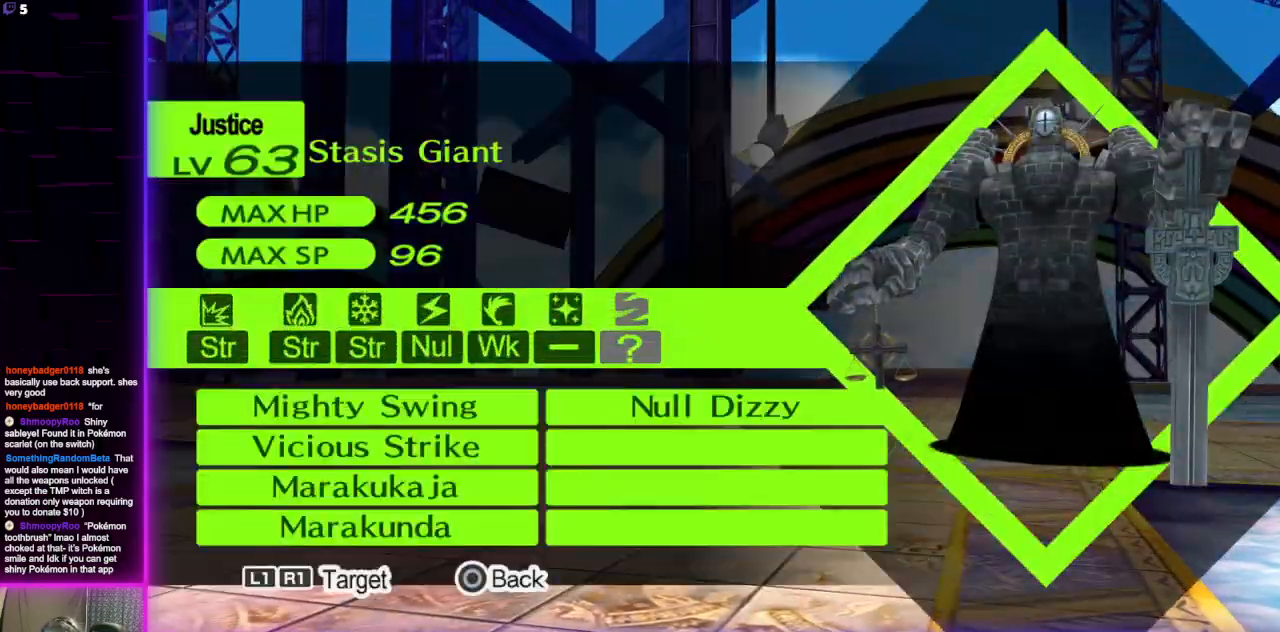
{"buttons": [], "left_stick": "center", "right_stick": "center", "events": []}
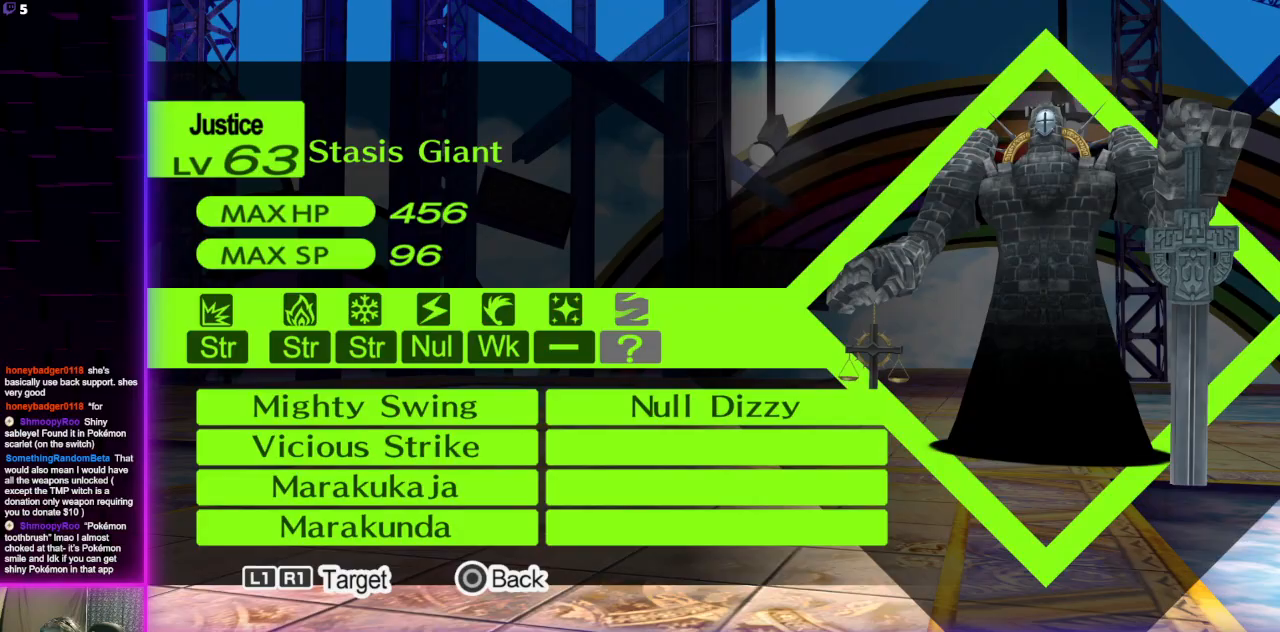
{"buttons": [], "left_stick": "center", "right_stick": "center", "events": [[334, "B", "down"], [467, "B", "up"]]}
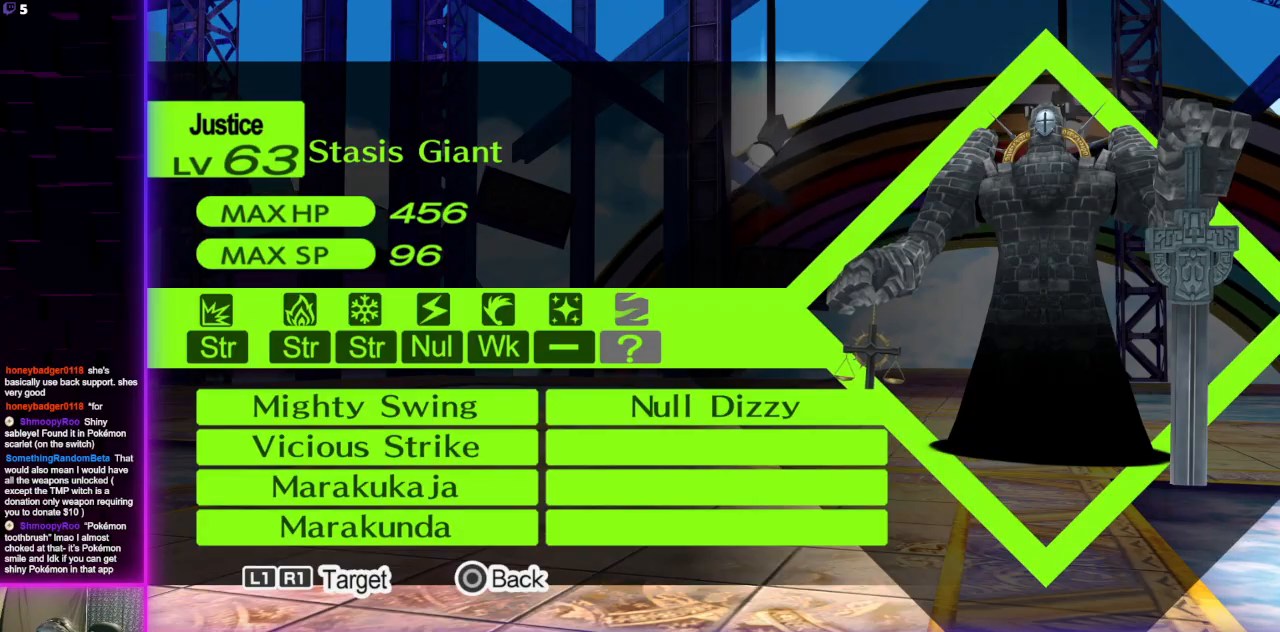
{"buttons": [], "left_stick": "center", "right_stick": "center", "events": [[400, "A", "down"], [467, "A", "up"]]}
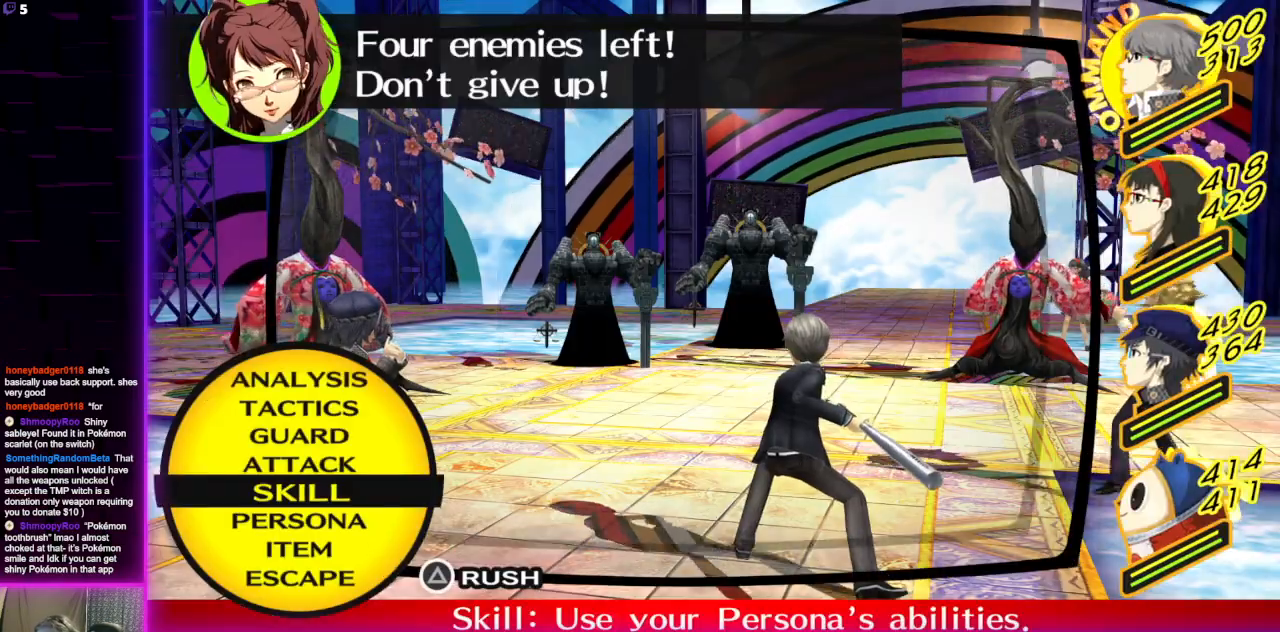
{"buttons": [], "left_stick": "center", "right_stick": "center", "events": []}
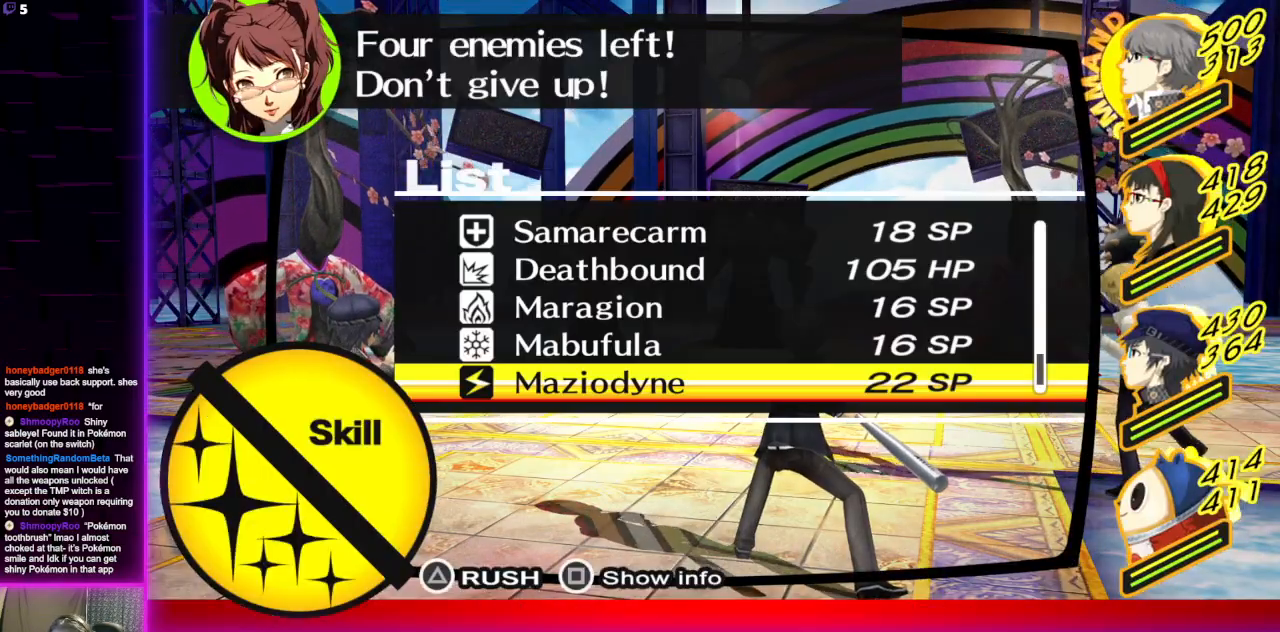
{"buttons": [], "left_stick": "center", "right_stick": "center", "events": [[33, "DPAD_UP", "down"], [100, "DPAD_UP", "up"]]}
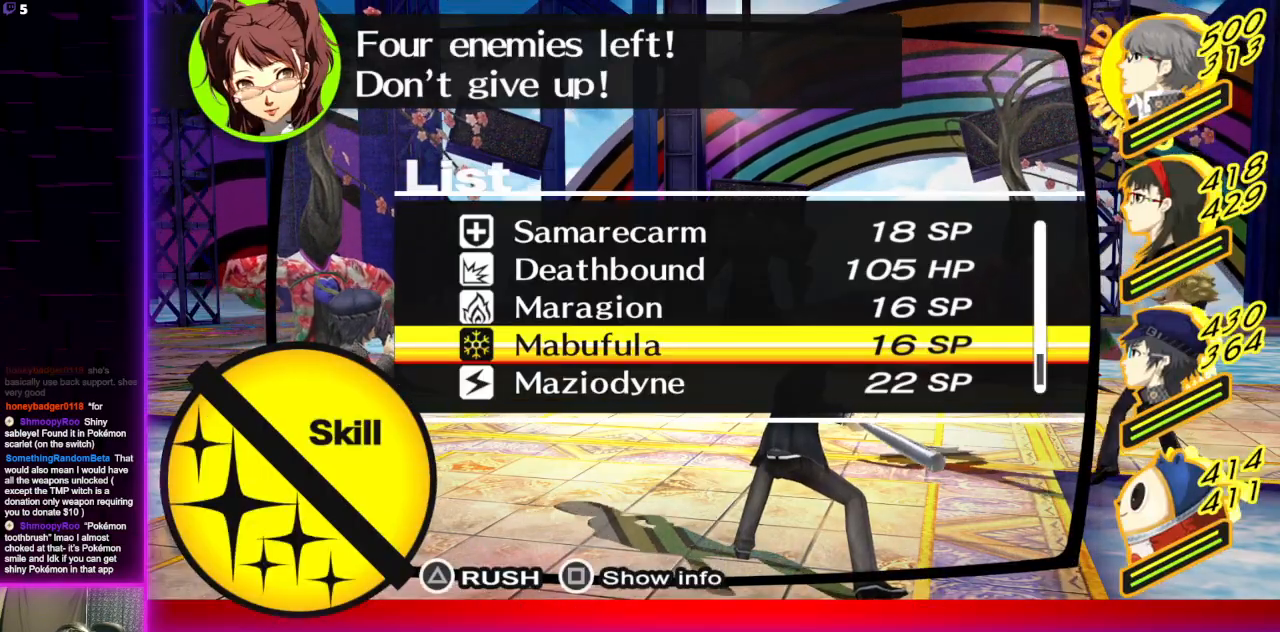
{"buttons": ["B"], "left_stick": "center", "right_stick": "center", "events": [[434, "B", "down"]]}
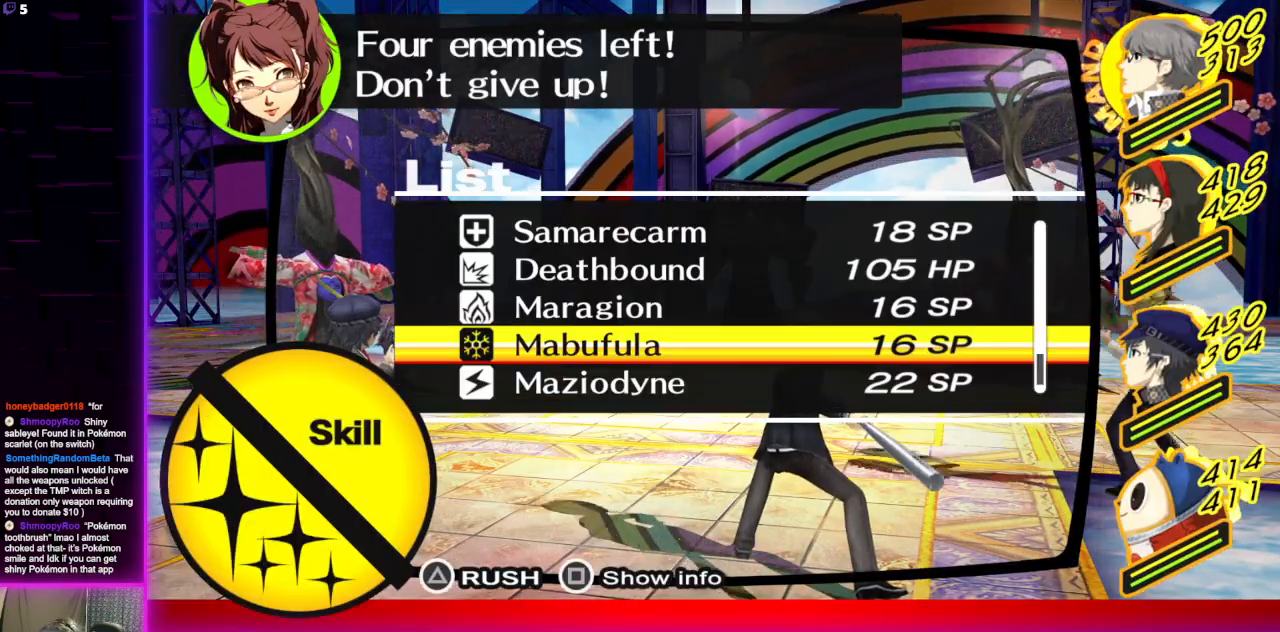
{"buttons": [], "left_stick": "center", "right_stick": "center", "events": [[101, "B", "up"], [101, "DPAD_DOWN", "down"], [234, "DPAD_DOWN", "up"], [301, "A", "down"], [368, "A", "up"]]}
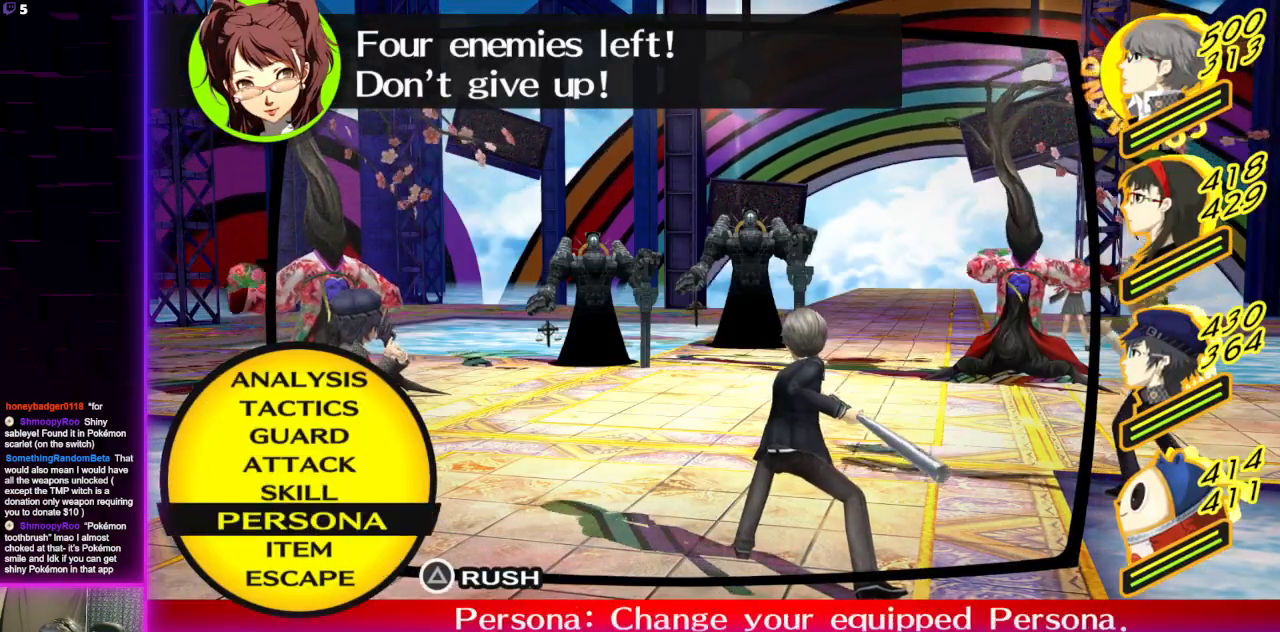
{"buttons": [], "left_stick": "center", "right_stick": "center", "events": [[367, "DPAD_DOWN", "down"], [467, "DPAD_DOWN", "up"]]}
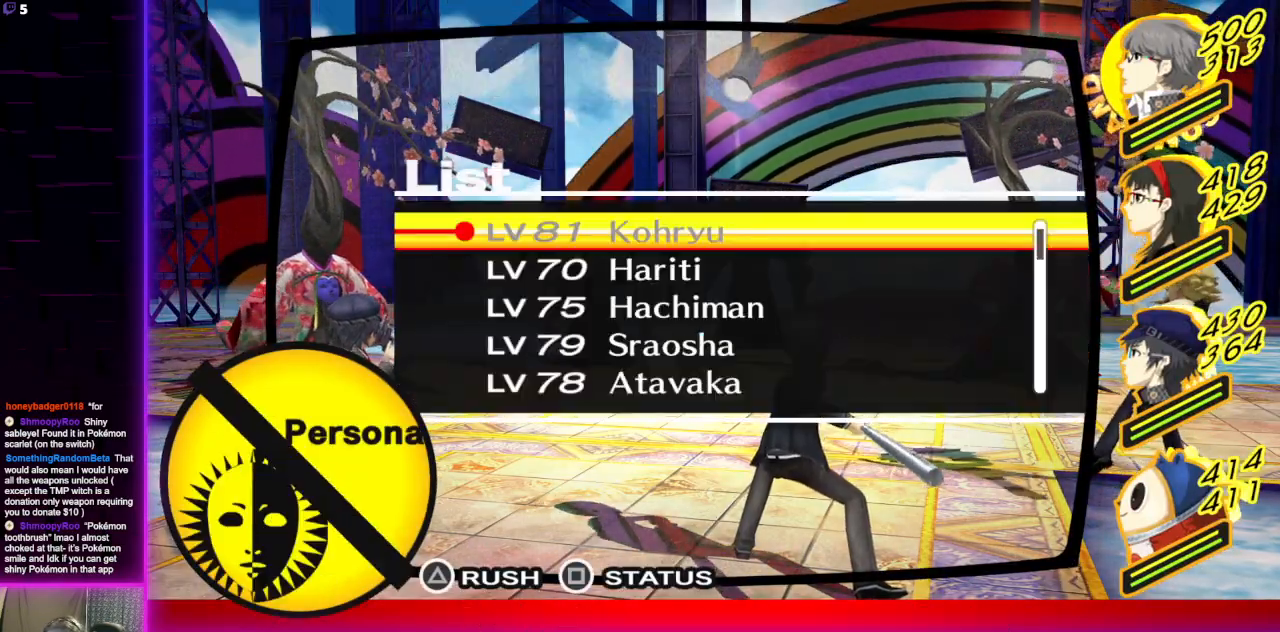
{"buttons": [], "left_stick": "center", "right_stick": "center", "events": [[33, "A", "down"], [100, "A", "up"]]}
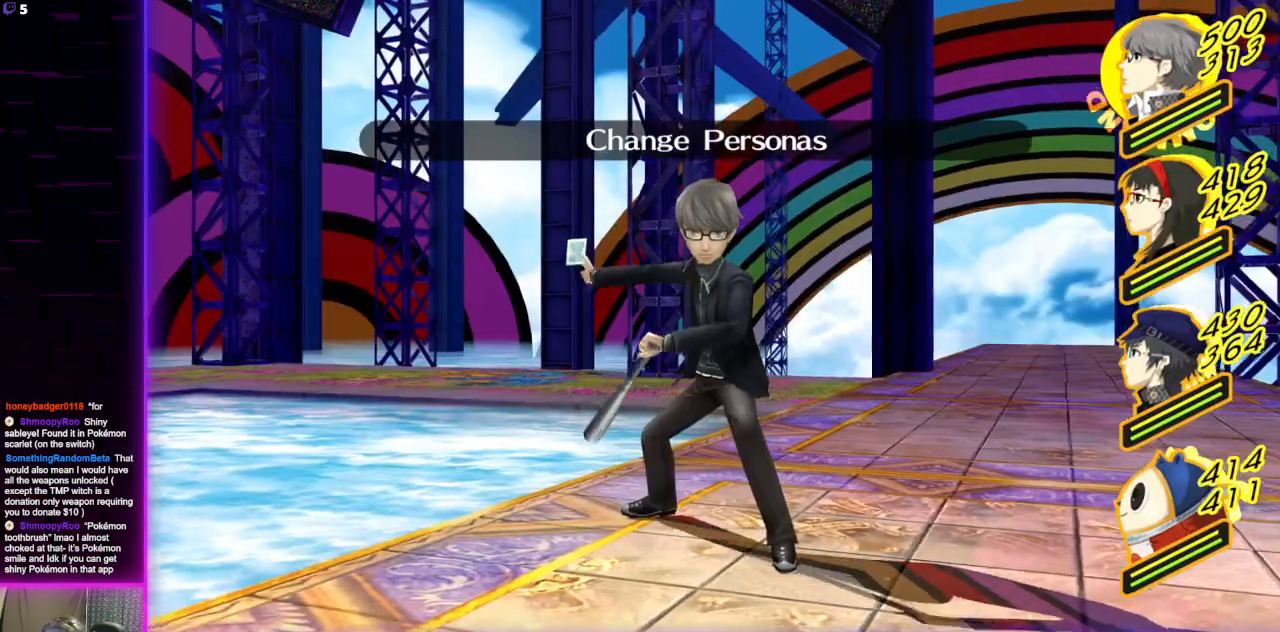
{"buttons": [], "left_stick": "center", "right_stick": "center", "events": []}
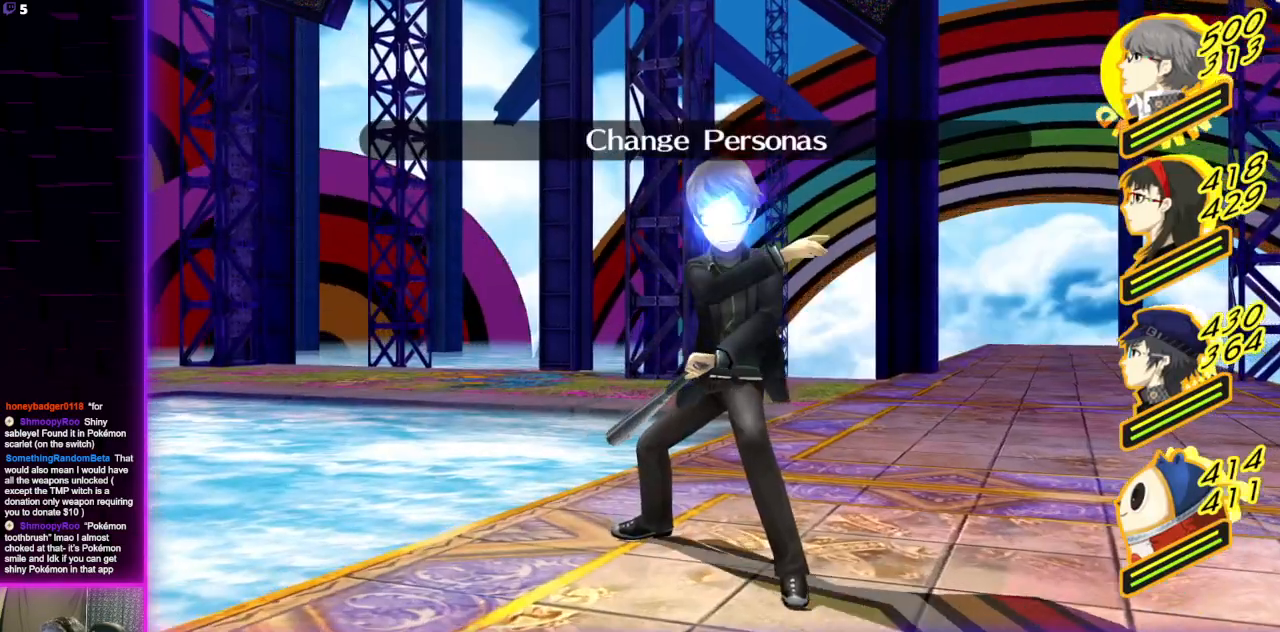
{"buttons": [], "left_stick": "center", "right_stick": "center", "events": []}
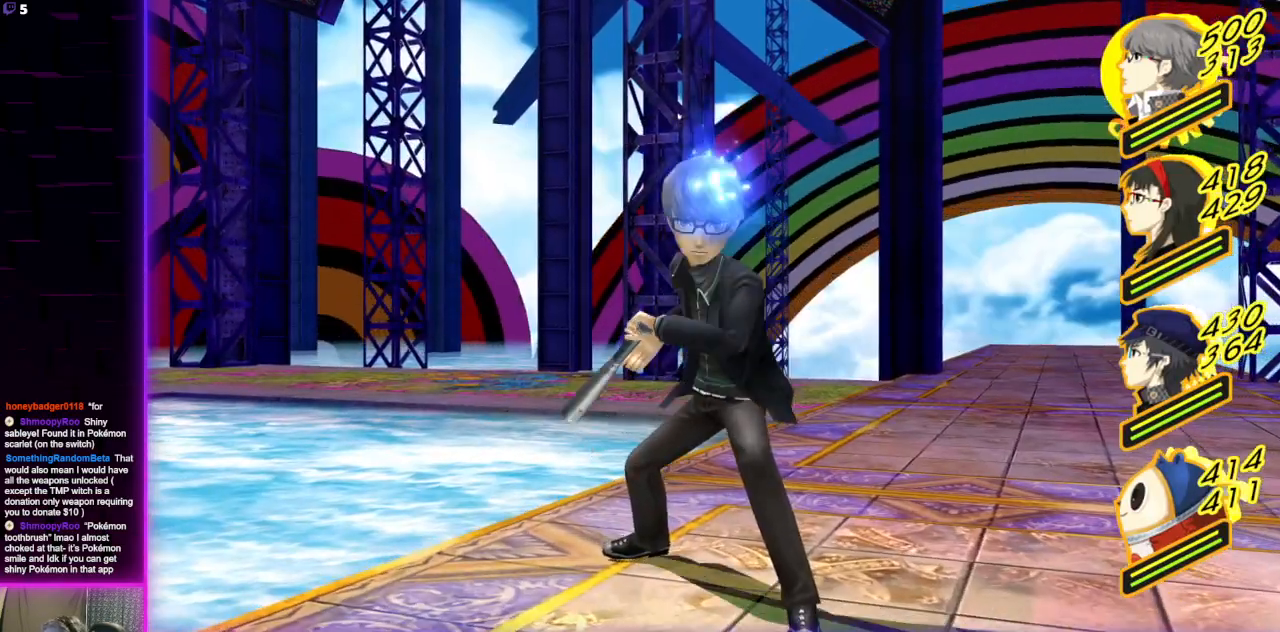
{"buttons": [], "left_stick": "center", "right_stick": "center", "events": []}
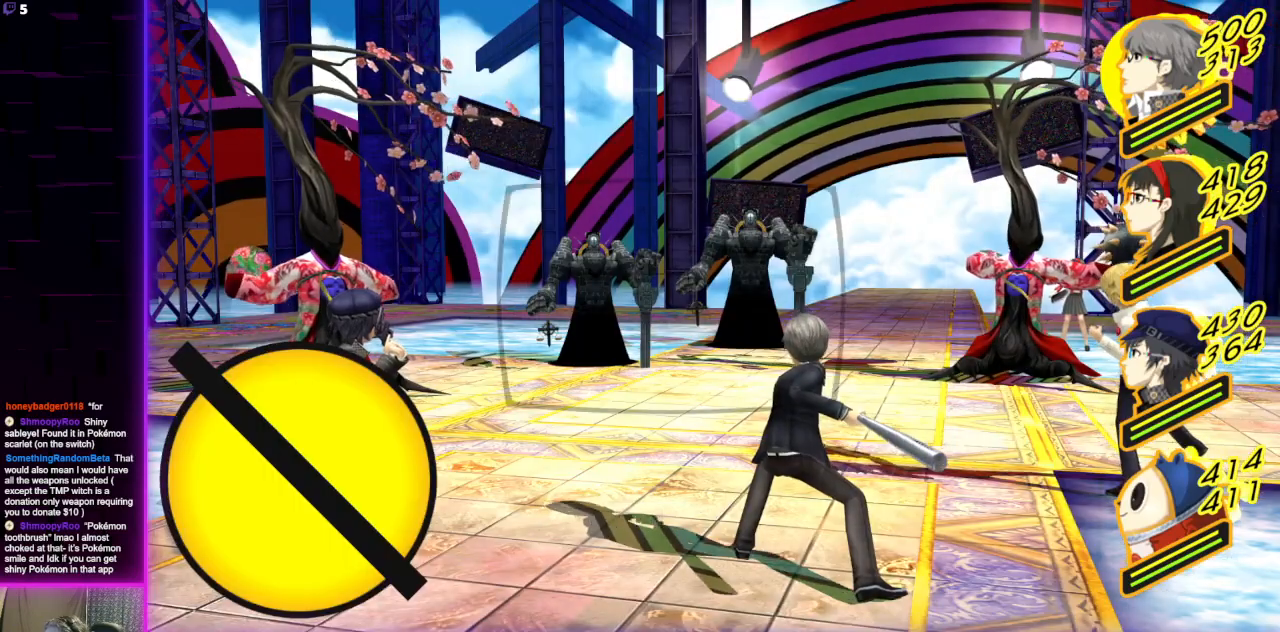
{"buttons": ["A"], "left_stick": "center", "right_stick": "center", "events": [[300, "DPAD_UP", "down"], [400, "DPAD_UP", "up"], [500, "A", "down"]]}
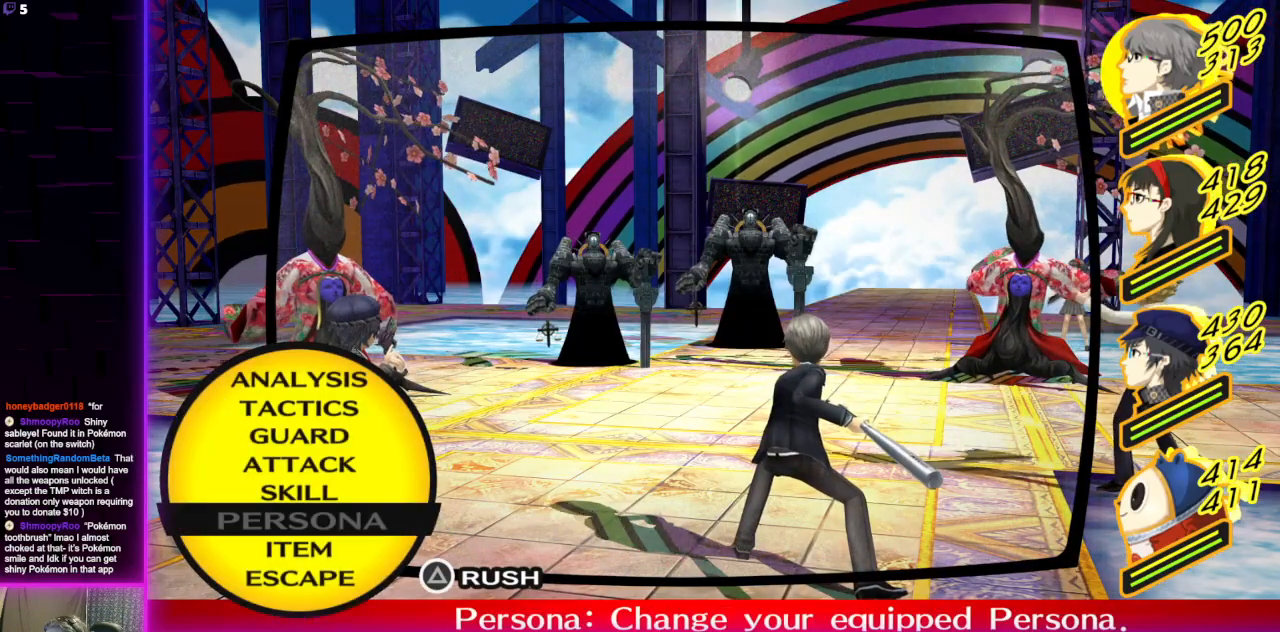
{"buttons": [], "left_stick": "center", "right_stick": "center", "events": [[100, "A", "up"]]}
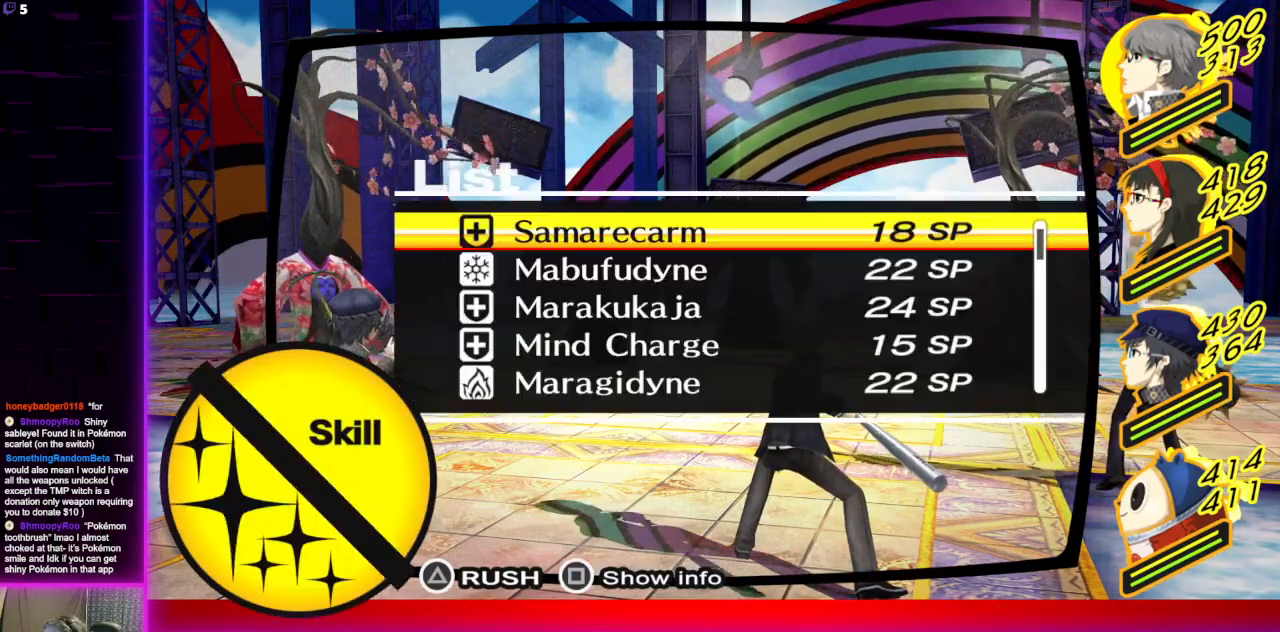
{"buttons": [], "left_stick": "center", "right_stick": "center", "events": []}
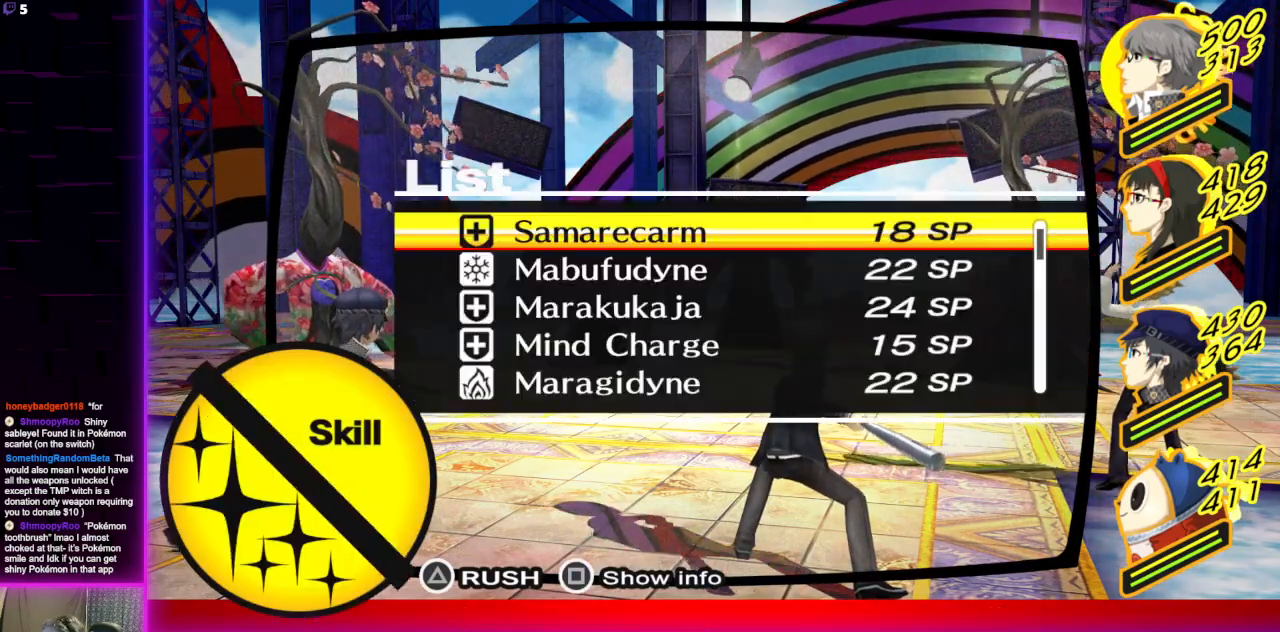
{"buttons": [], "left_stick": "center", "right_stick": "center", "events": []}
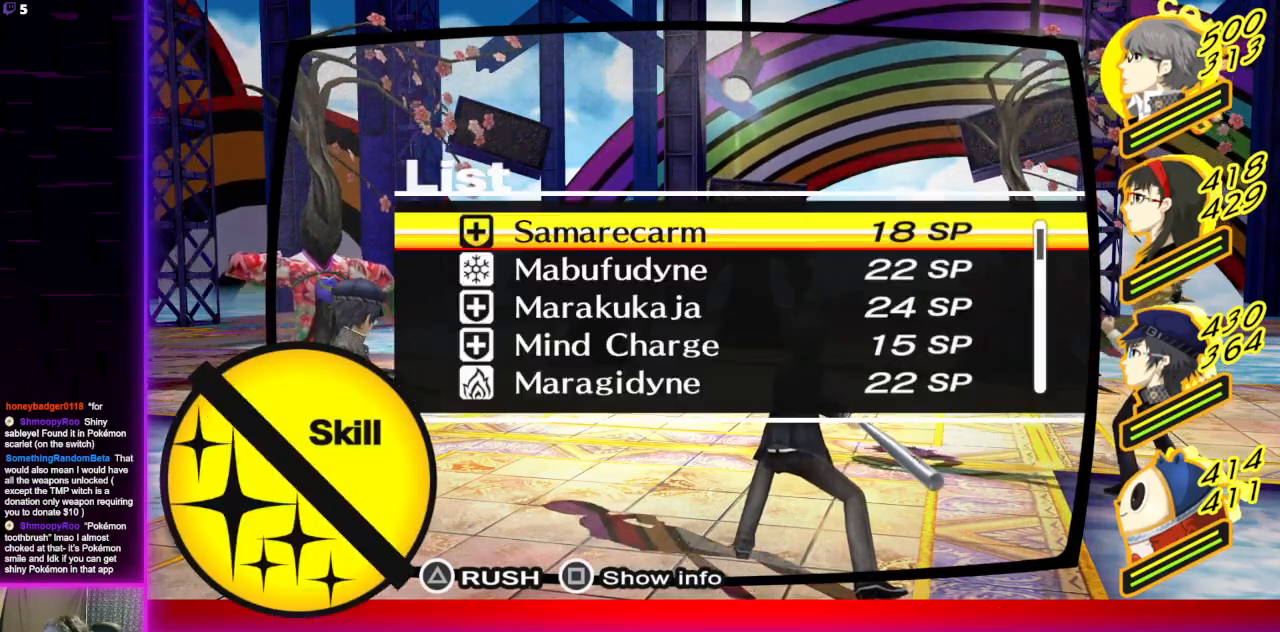
{"buttons": [], "left_stick": "center", "right_stick": "center", "events": []}
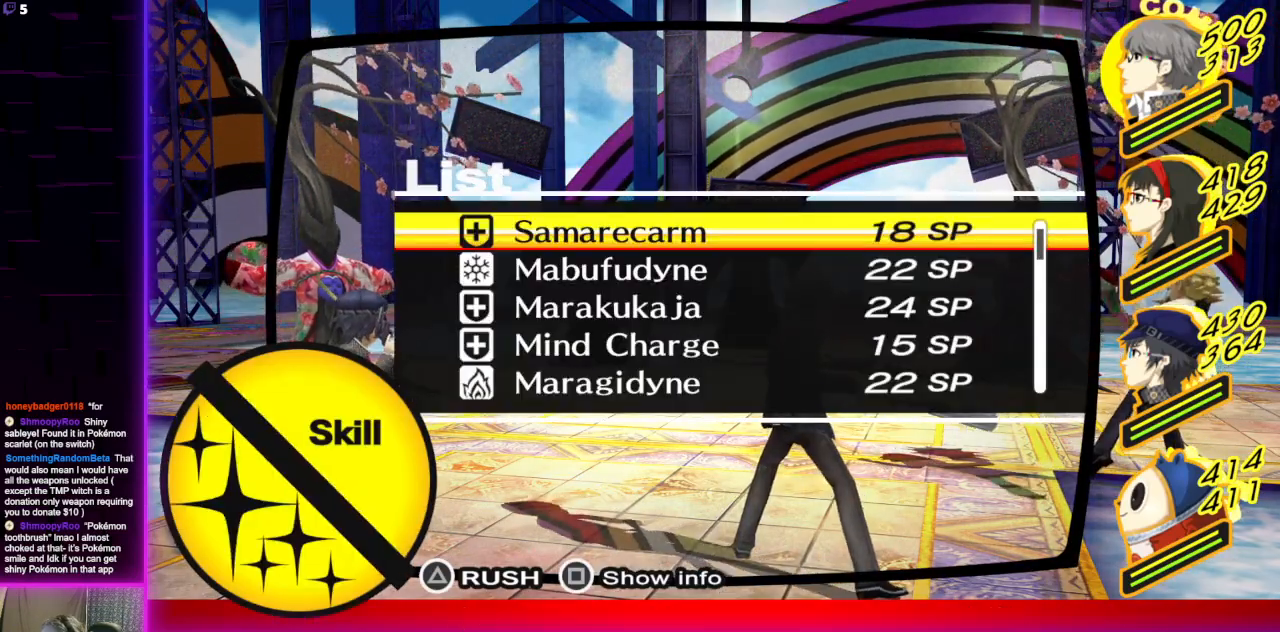
{"buttons": [], "left_stick": "center", "right_stick": "center", "events": []}
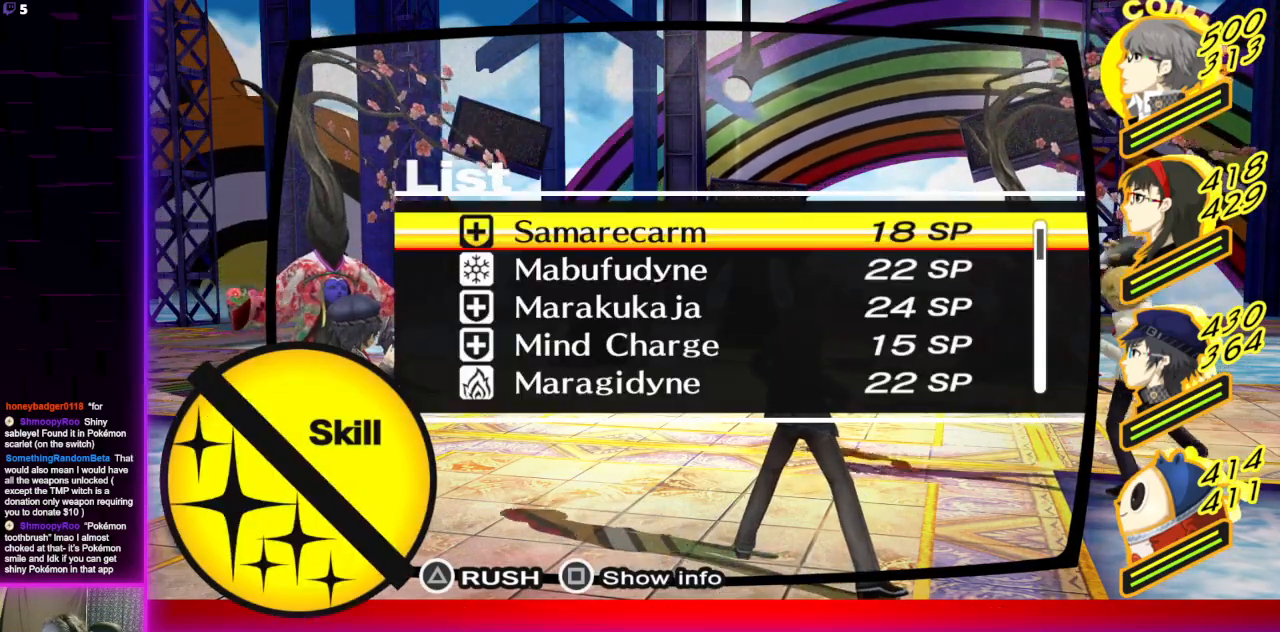
{"buttons": [], "left_stick": "center", "right_stick": "center", "events": []}
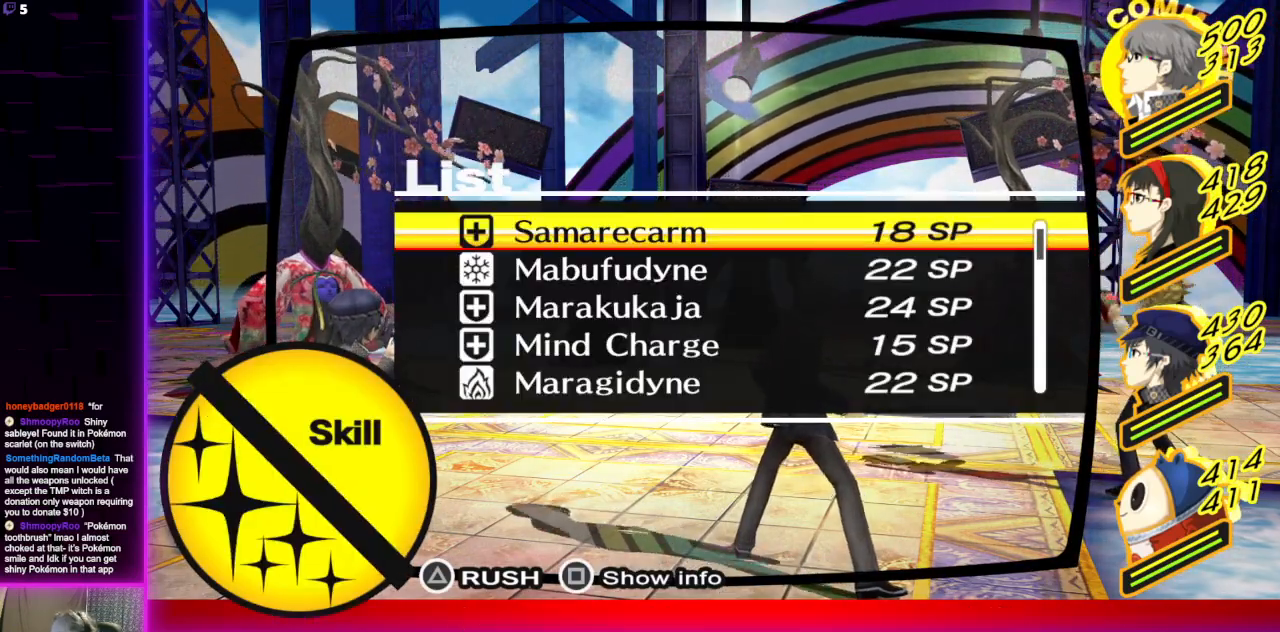
{"buttons": [], "left_stick": "center", "right_stick": "center", "events": []}